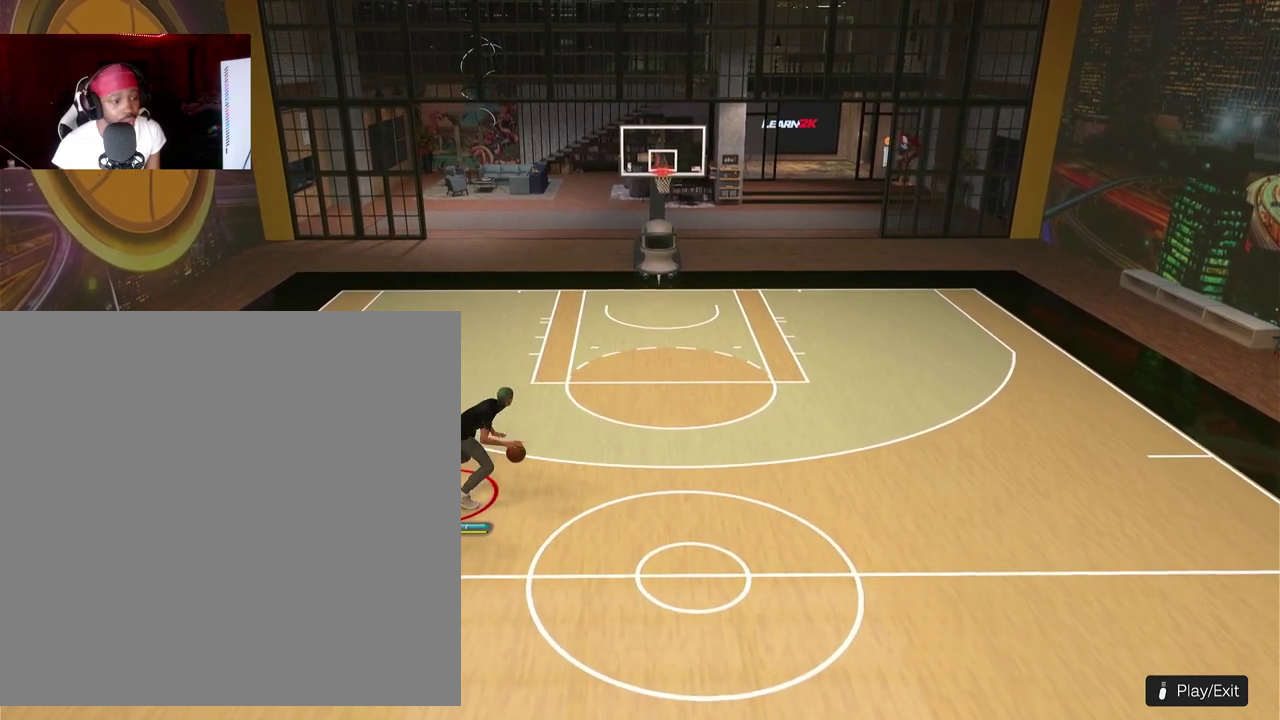
Gameplay with a controller (PlayStation layout); each line is a JSON object with the inputs held at the frame after it (dt_ms = milliseconds from this image to that frame). "events" lists button and stick changes between this image and that frame as [ms after this image, input, new state], when the widget could be followed in between. This document gives stick clicks only as held states, not as events. Not read: R3 right_stick.
{"dt_ms": 400, "buttons": [], "left_stick": "center", "events": [[400, "R2", "up"]]}
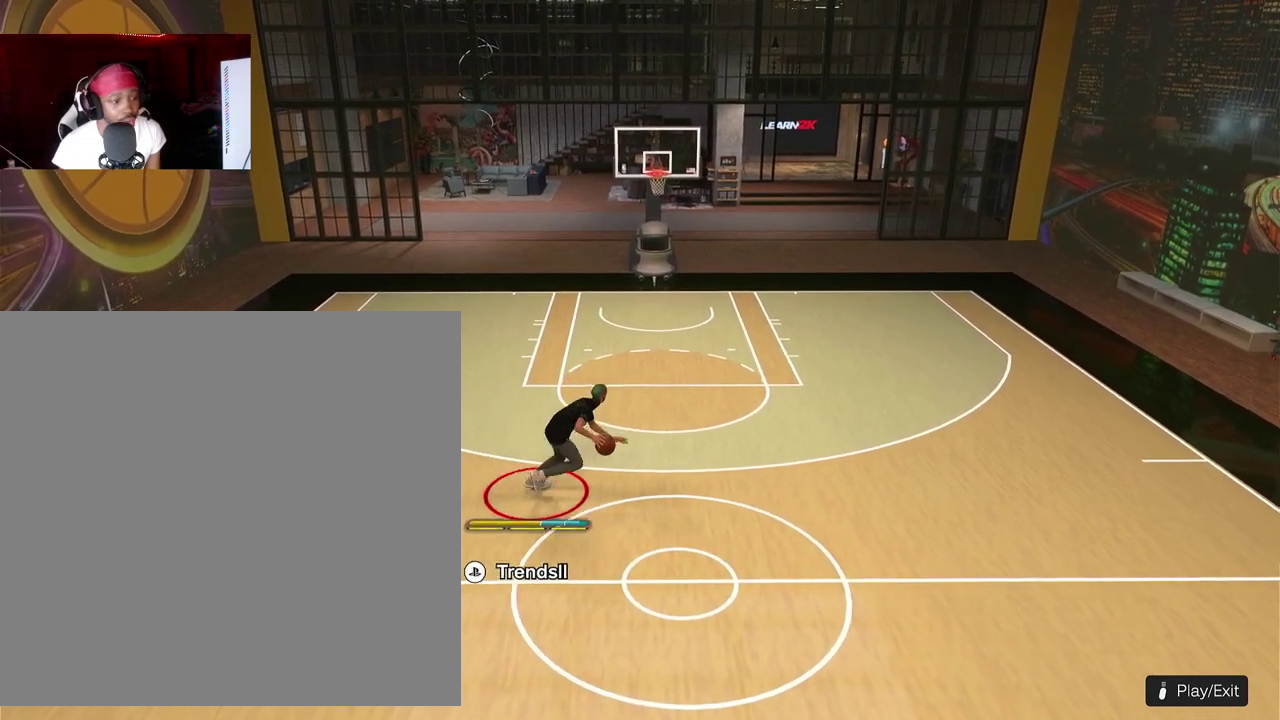
{"dt_ms": 600, "buttons": ["R2"], "left_stick": "left"}
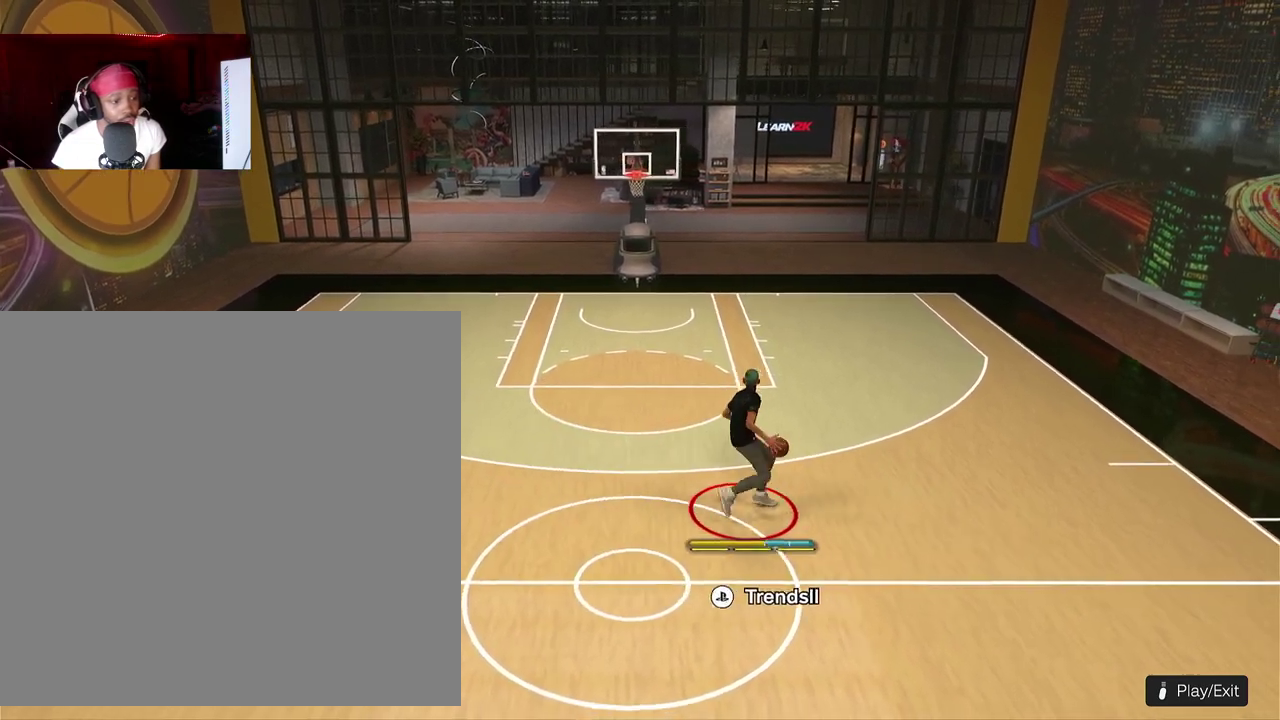
{"dt_ms": 300, "buttons": ["R2"], "left_stick": "left"}
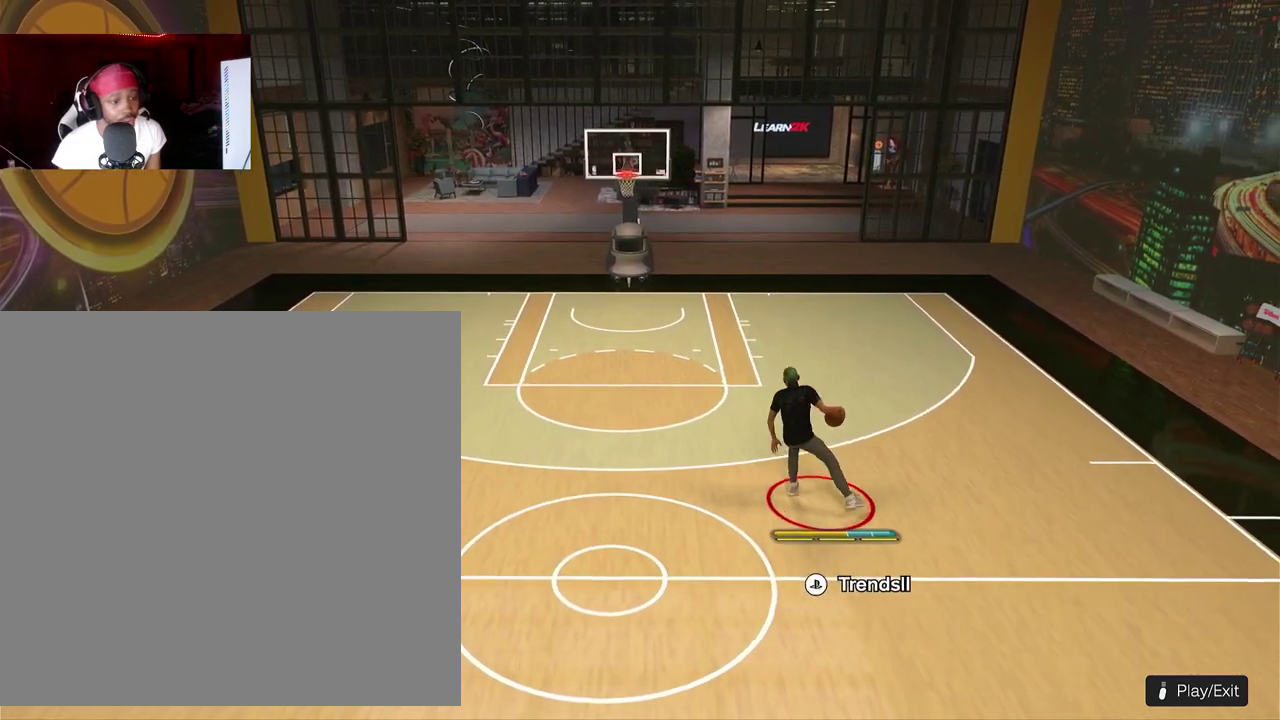
{"dt_ms": 800, "buttons": [], "left_stick": "center"}
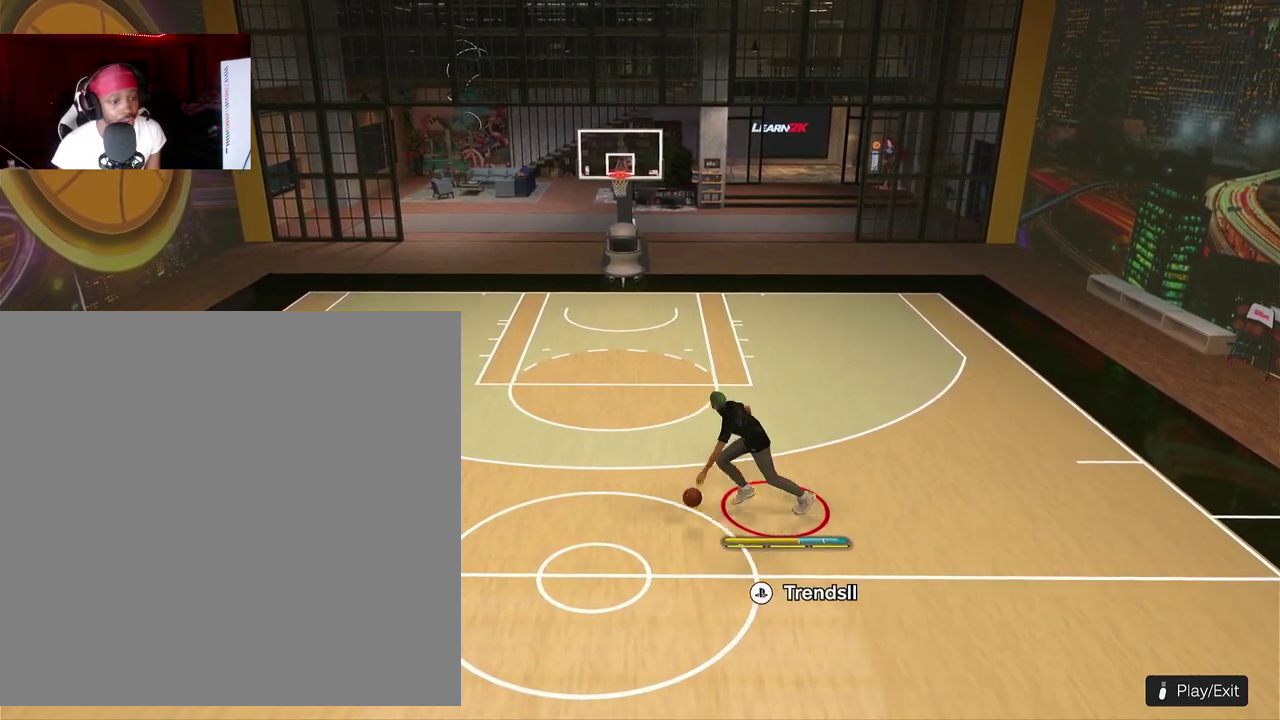
{"dt_ms": 400, "buttons": [], "left_stick": "center", "events": []}
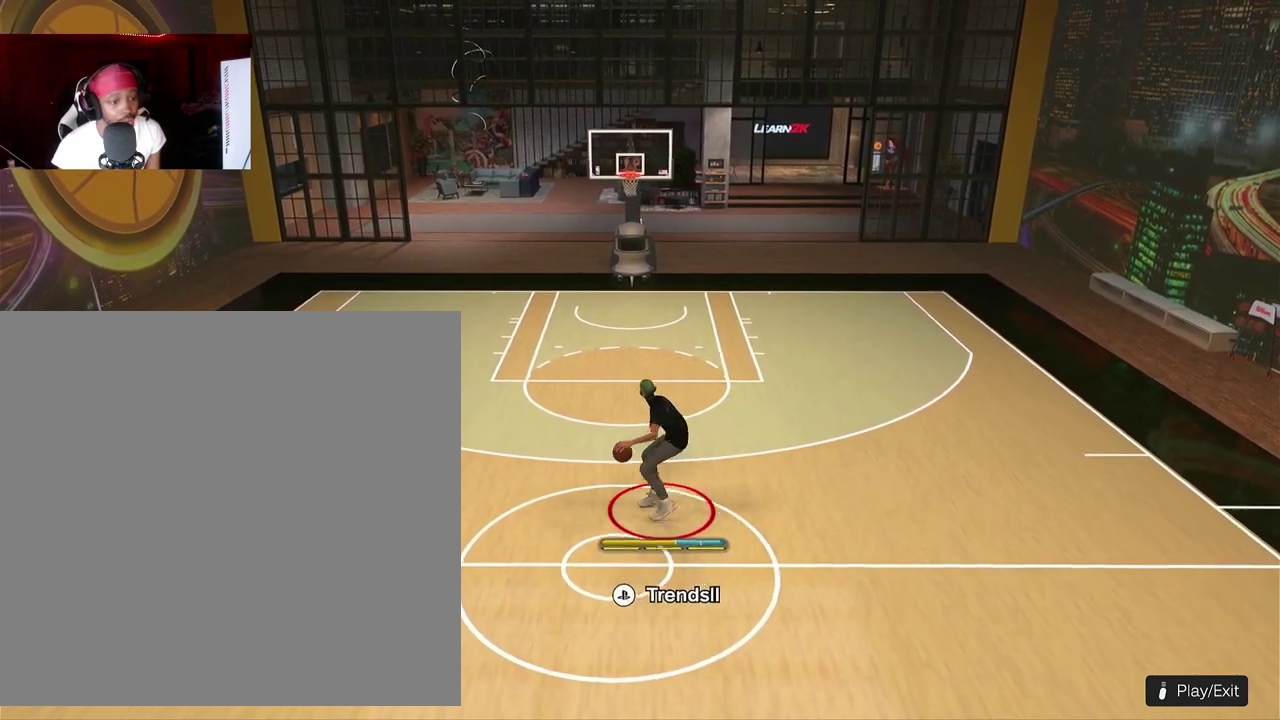
{"dt_ms": 500, "buttons": [], "left_stick": "center", "events": []}
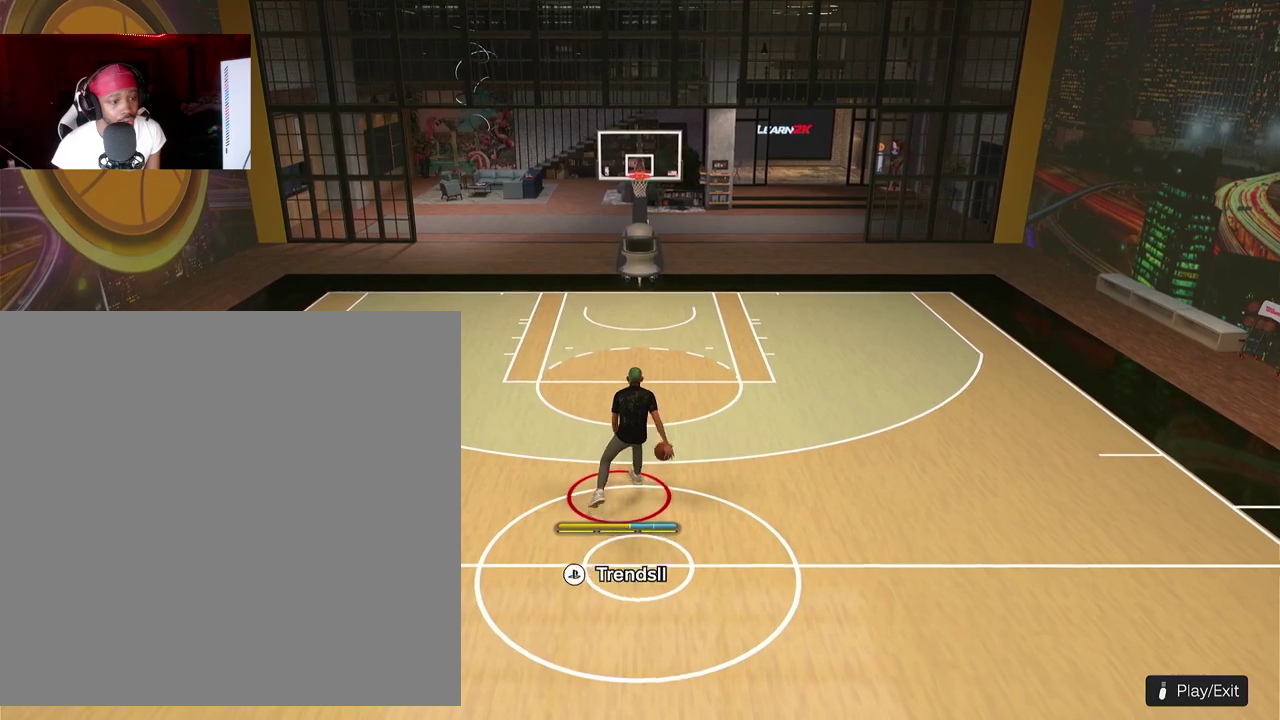
{"dt_ms": 500, "buttons": ["R2"], "left_stick": "left"}
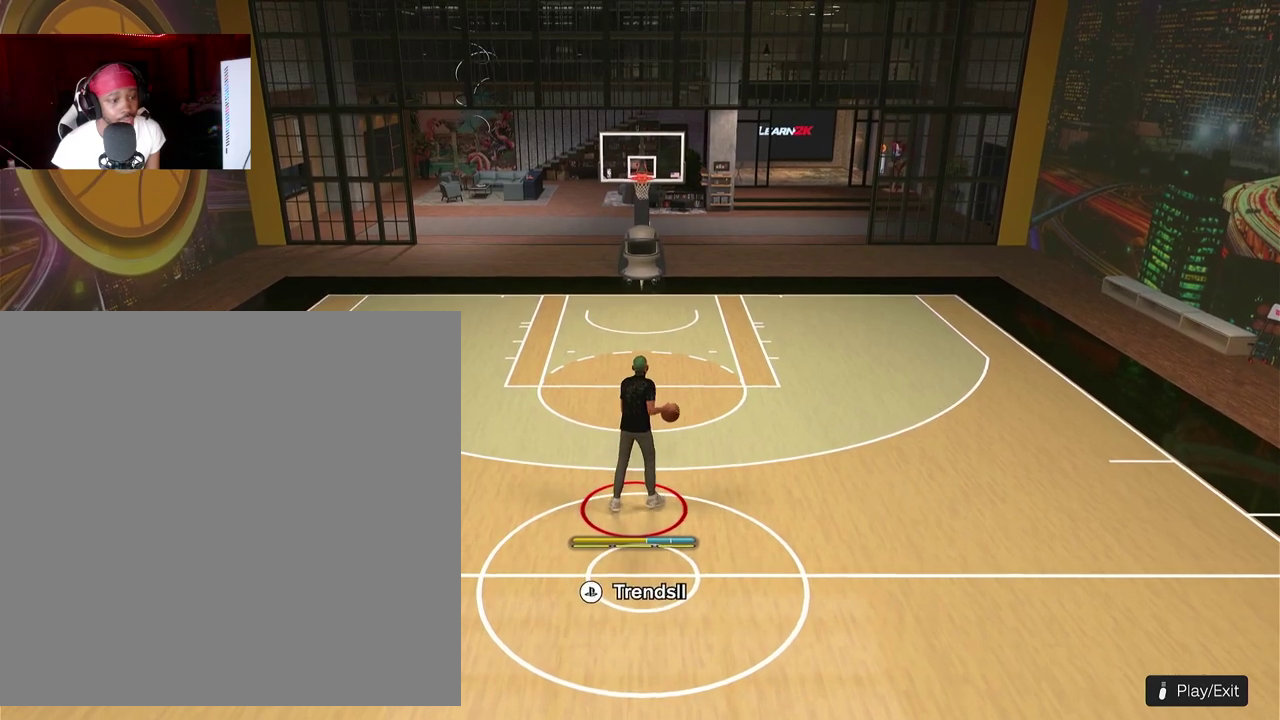
{"dt_ms": 300, "buttons": ["R2", "L3"], "left_stick": "left"}
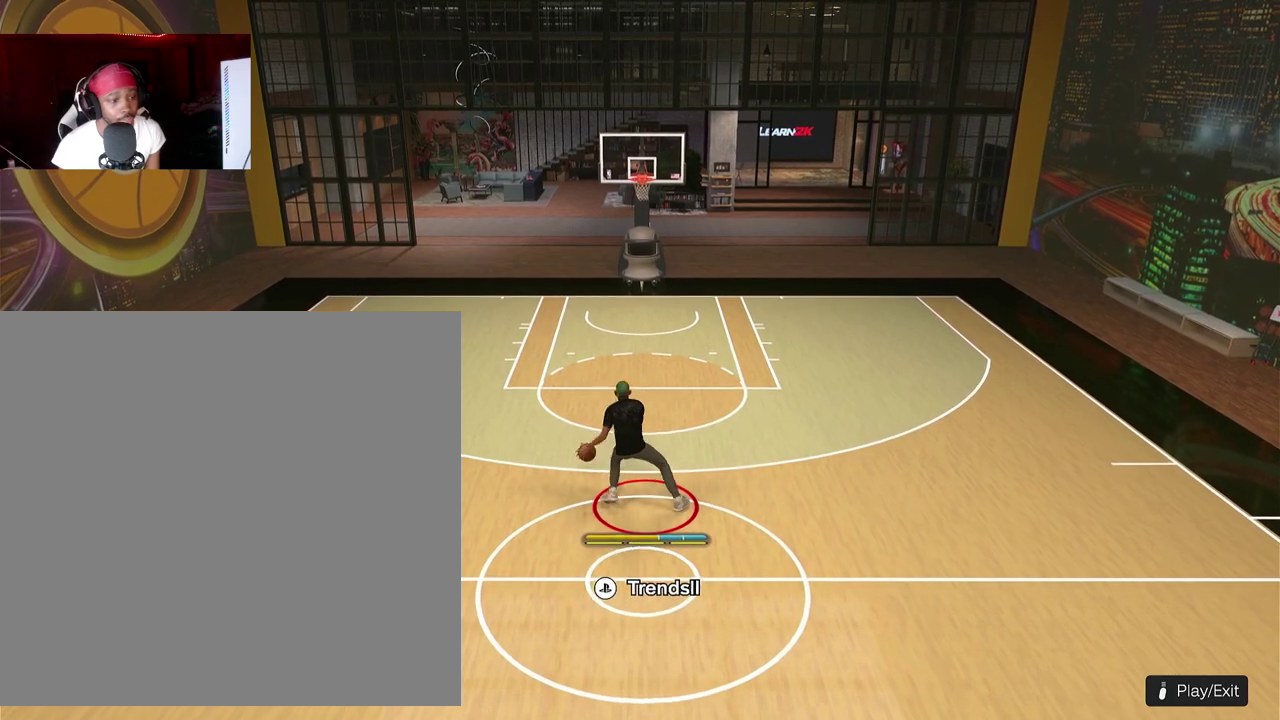
{"dt_ms": 900, "buttons": [], "left_stick": "center"}
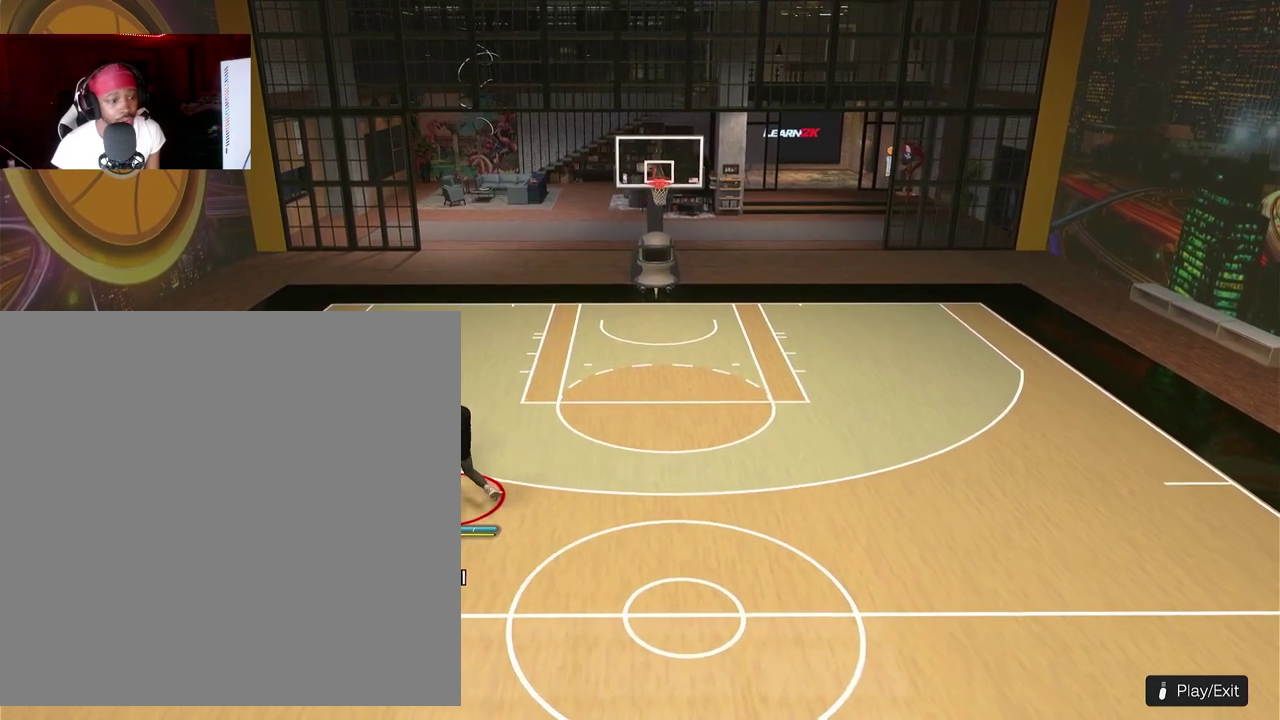
{"dt_ms": 300, "buttons": [], "left_stick": "center", "events": []}
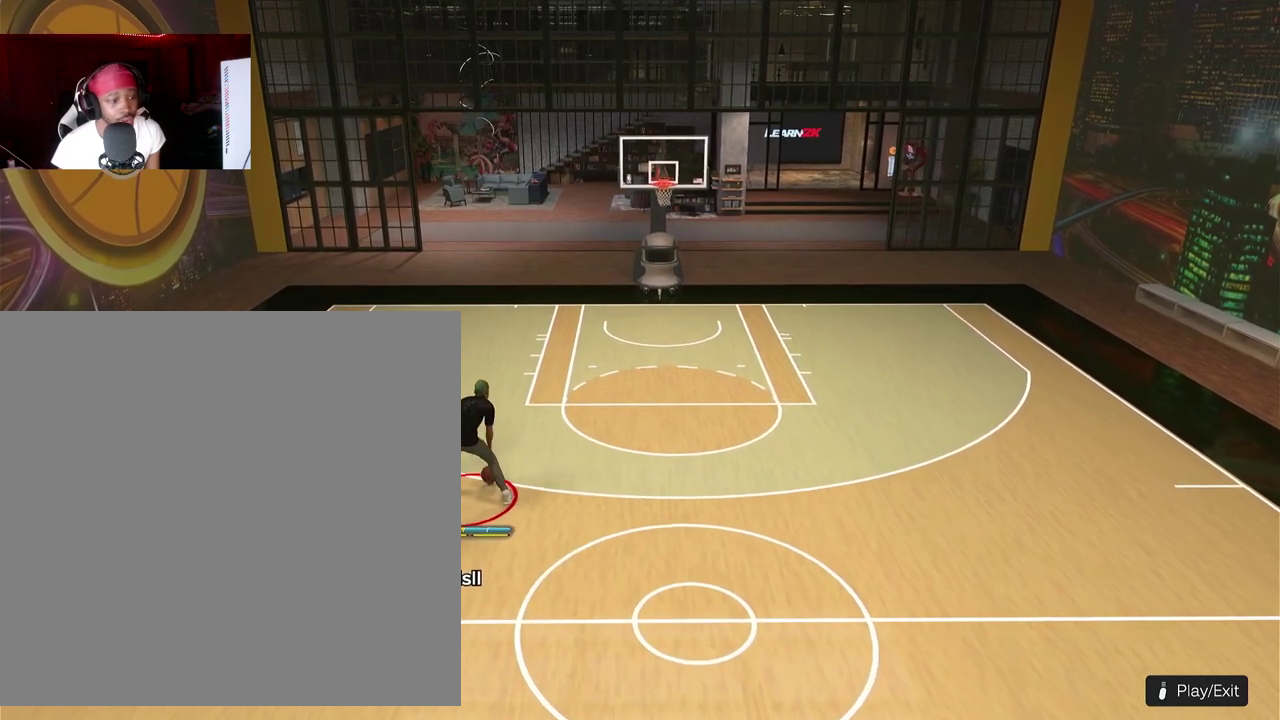
{"dt_ms": 500, "buttons": [], "left_stick": "center", "events": []}
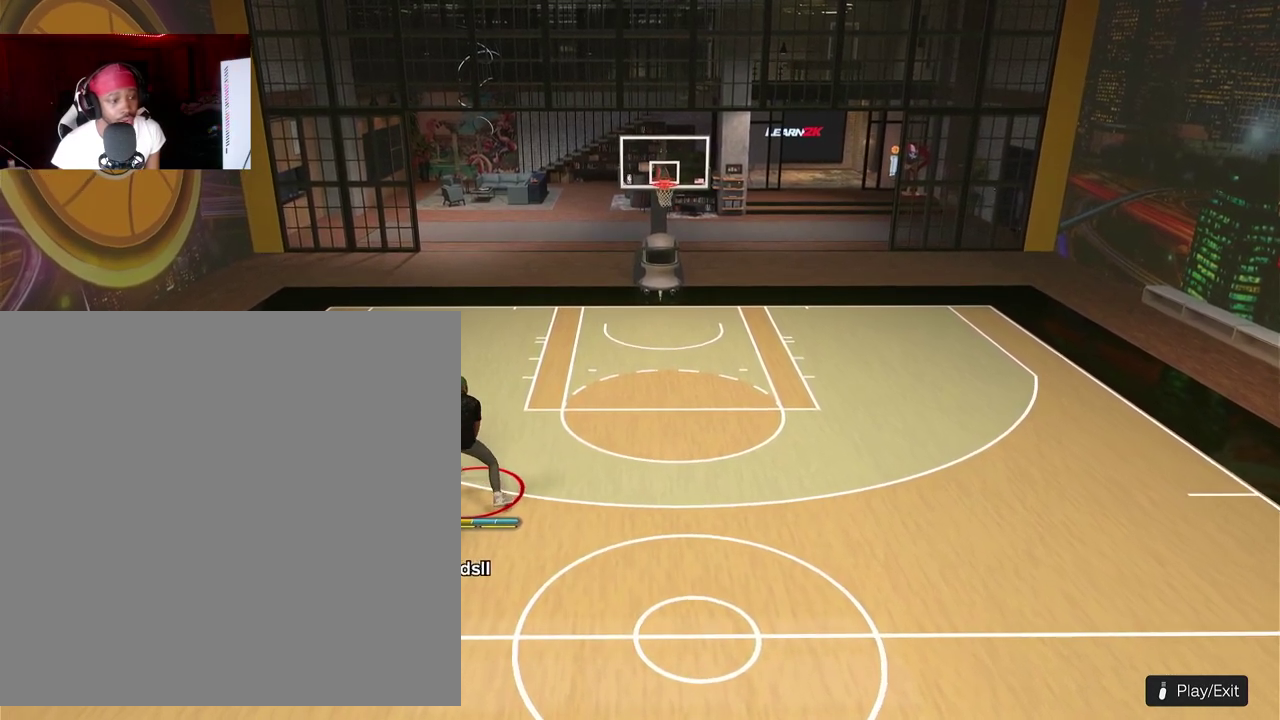
{"dt_ms": 500, "buttons": [], "left_stick": "center", "events": []}
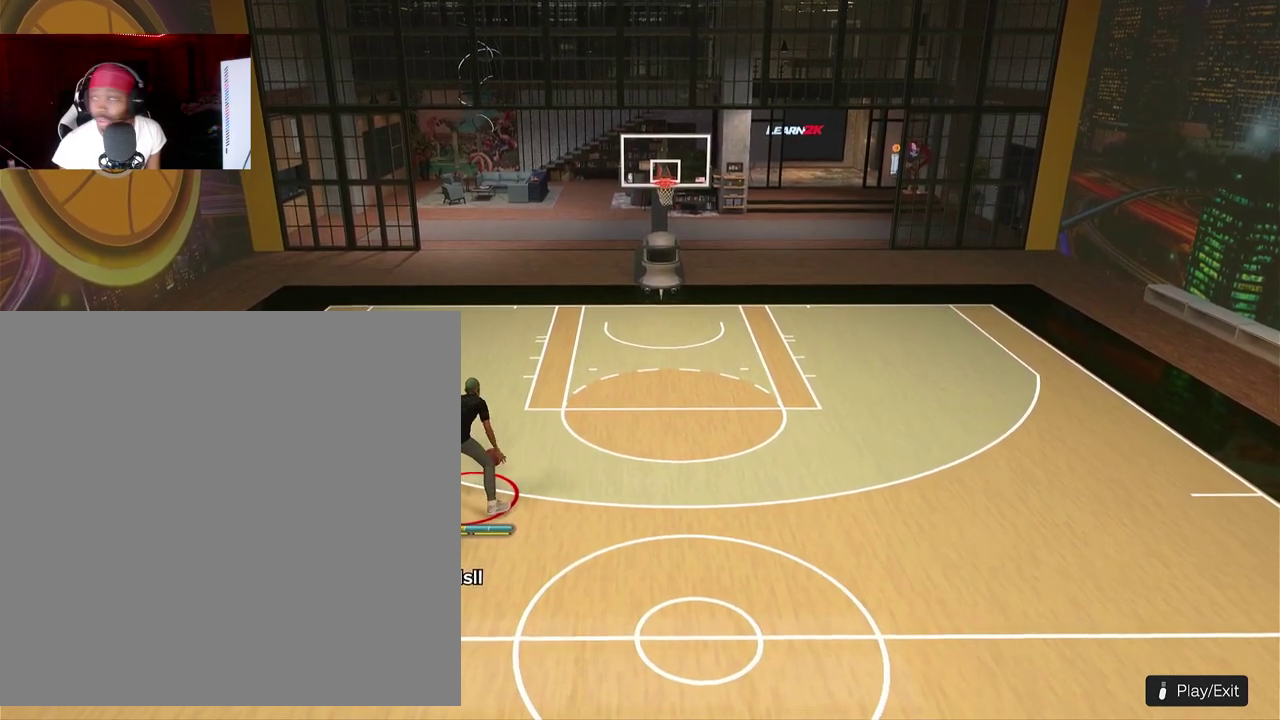
{"dt_ms": 400, "buttons": ["R2"], "left_stick": "up-left"}
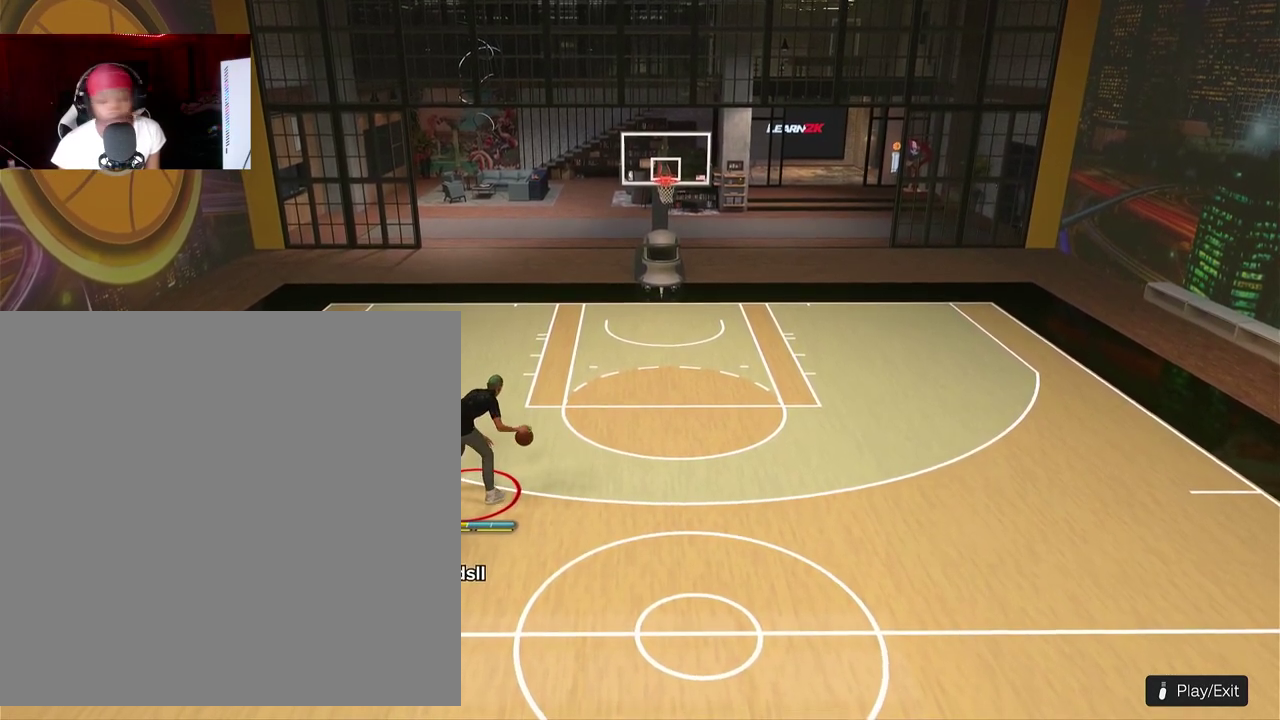
{"dt_ms": 800, "buttons": [], "left_stick": "down-right"}
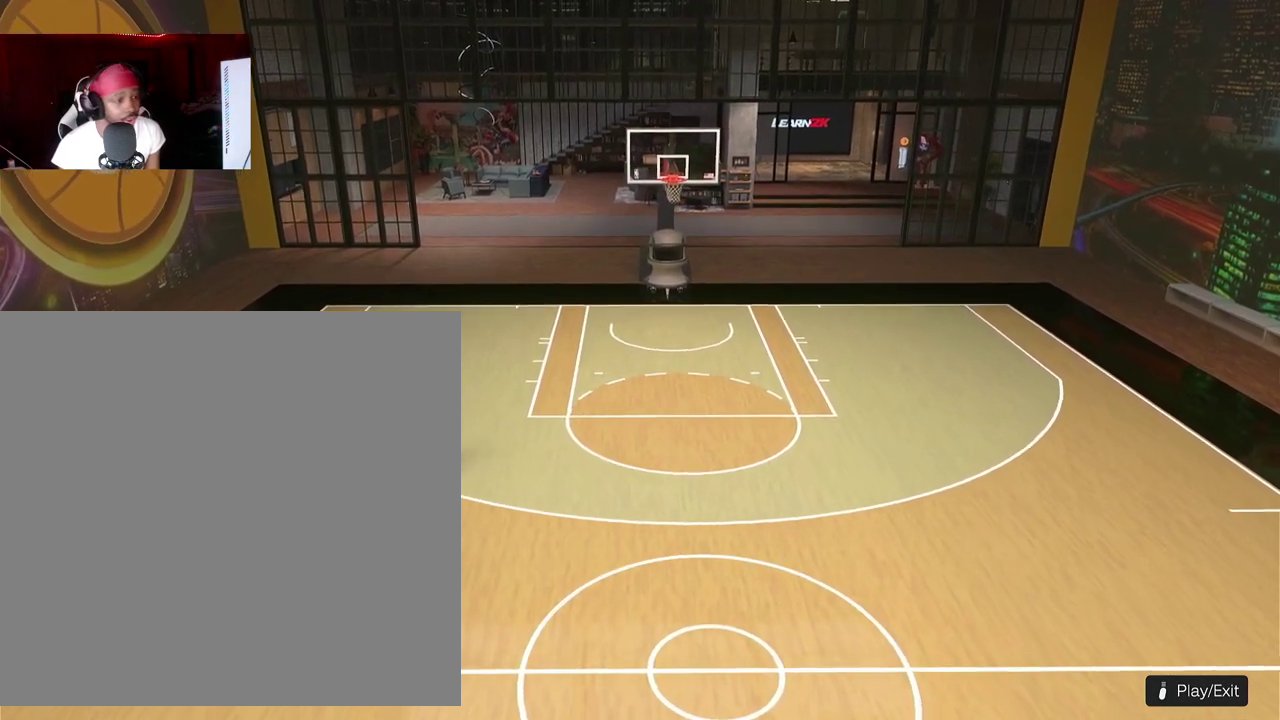
{"dt_ms": 300, "buttons": ["R2"], "left_stick": "down-right"}
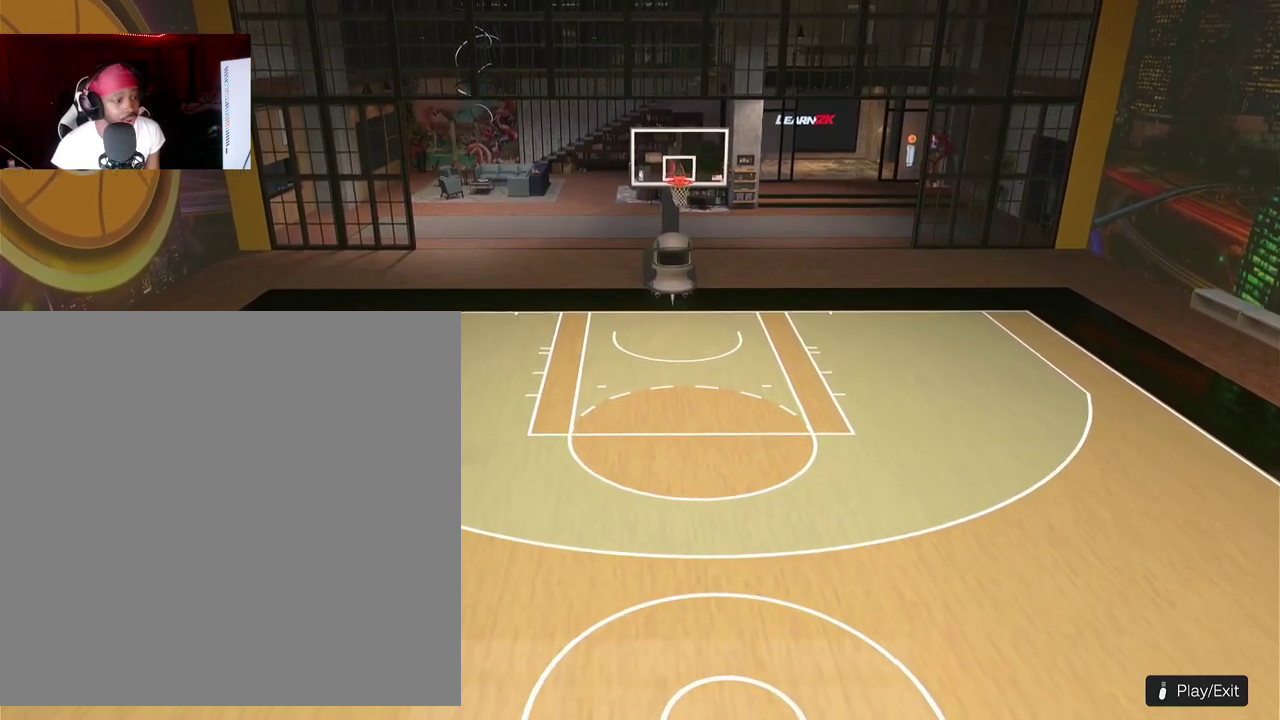
{"dt_ms": 500, "buttons": [], "left_stick": "center"}
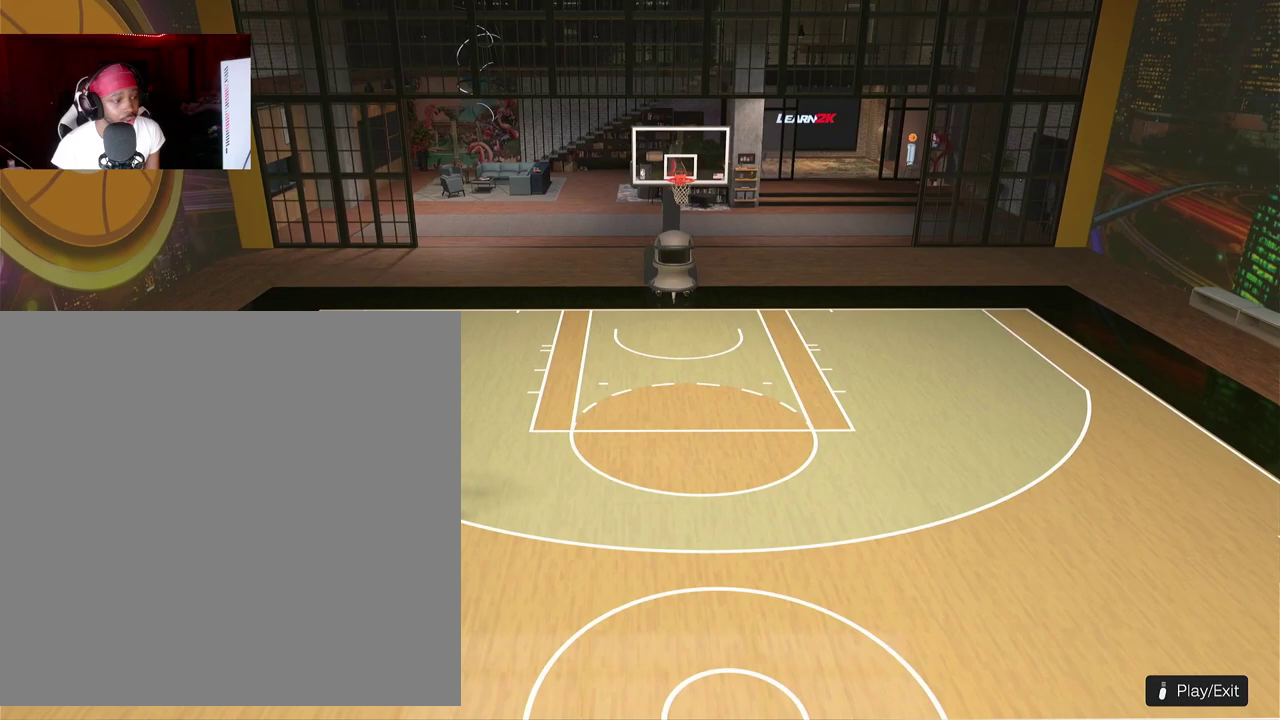
{"dt_ms": 500, "buttons": ["R2"], "left_stick": "left"}
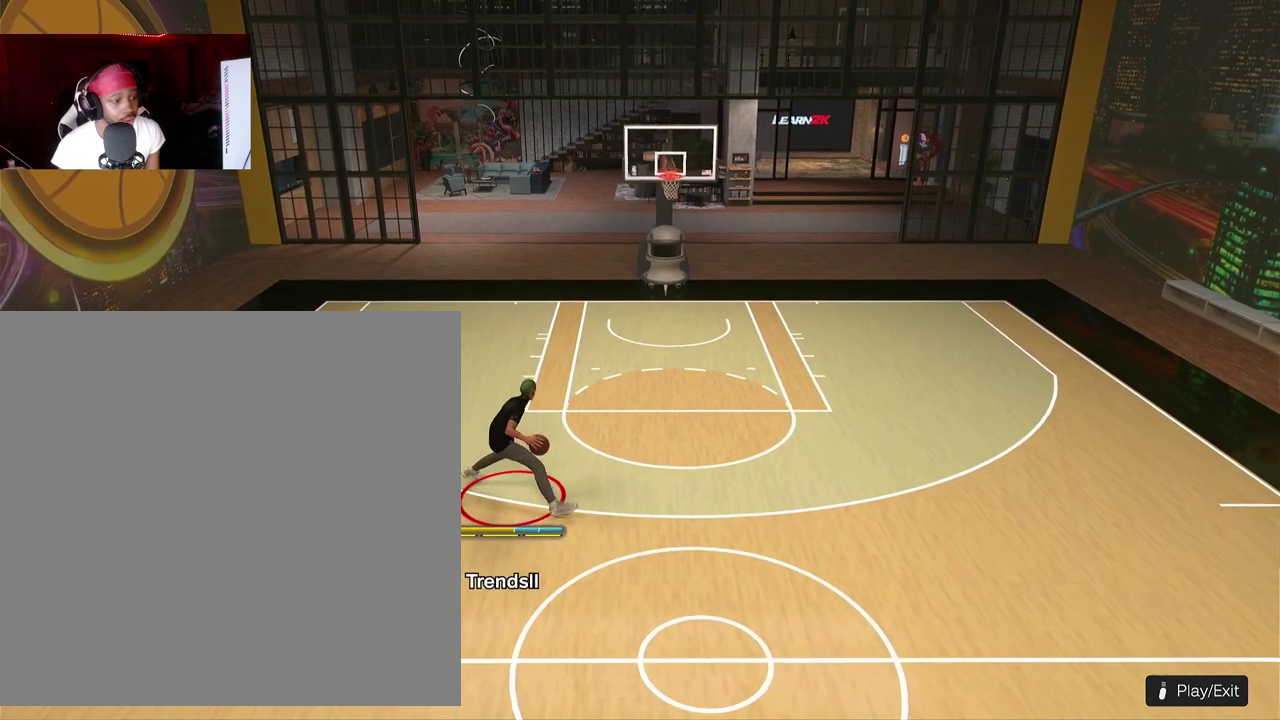
{"dt_ms": 400, "buttons": ["R2"], "left_stick": "left"}
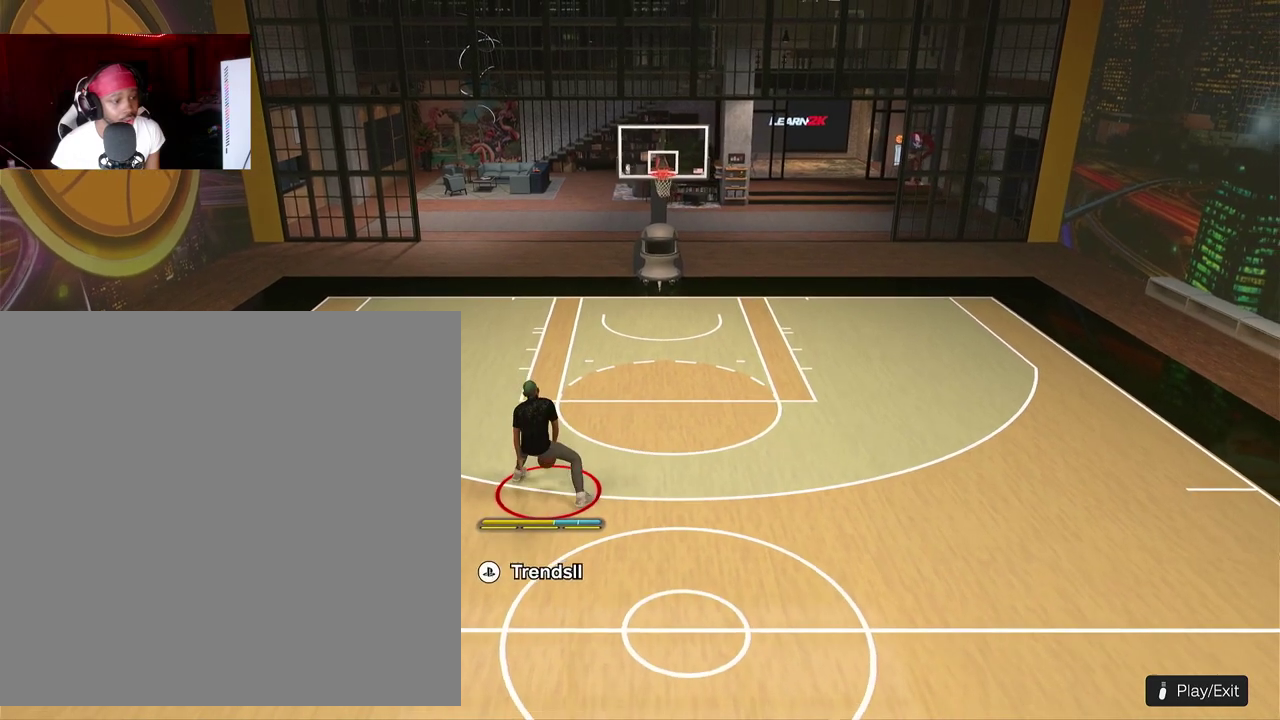
{"dt_ms": 600, "buttons": [], "left_stick": "center"}
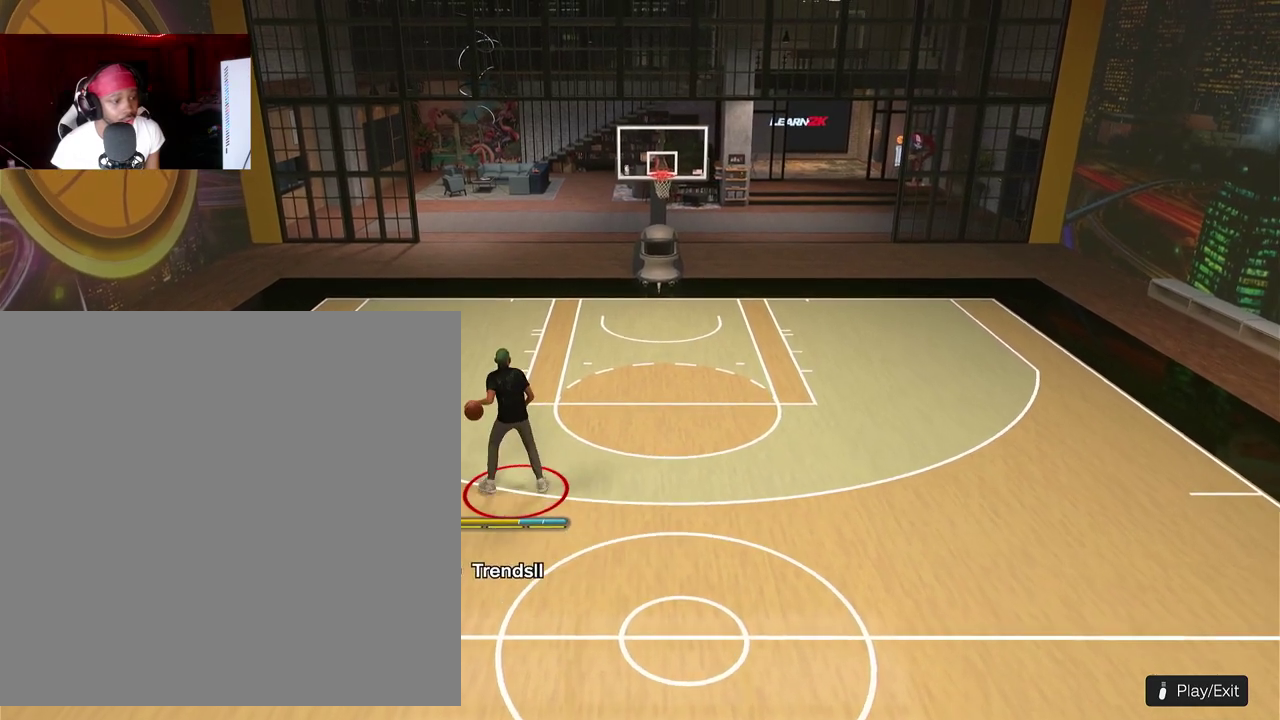
{"dt_ms": 300, "buttons": ["R2"], "left_stick": "right"}
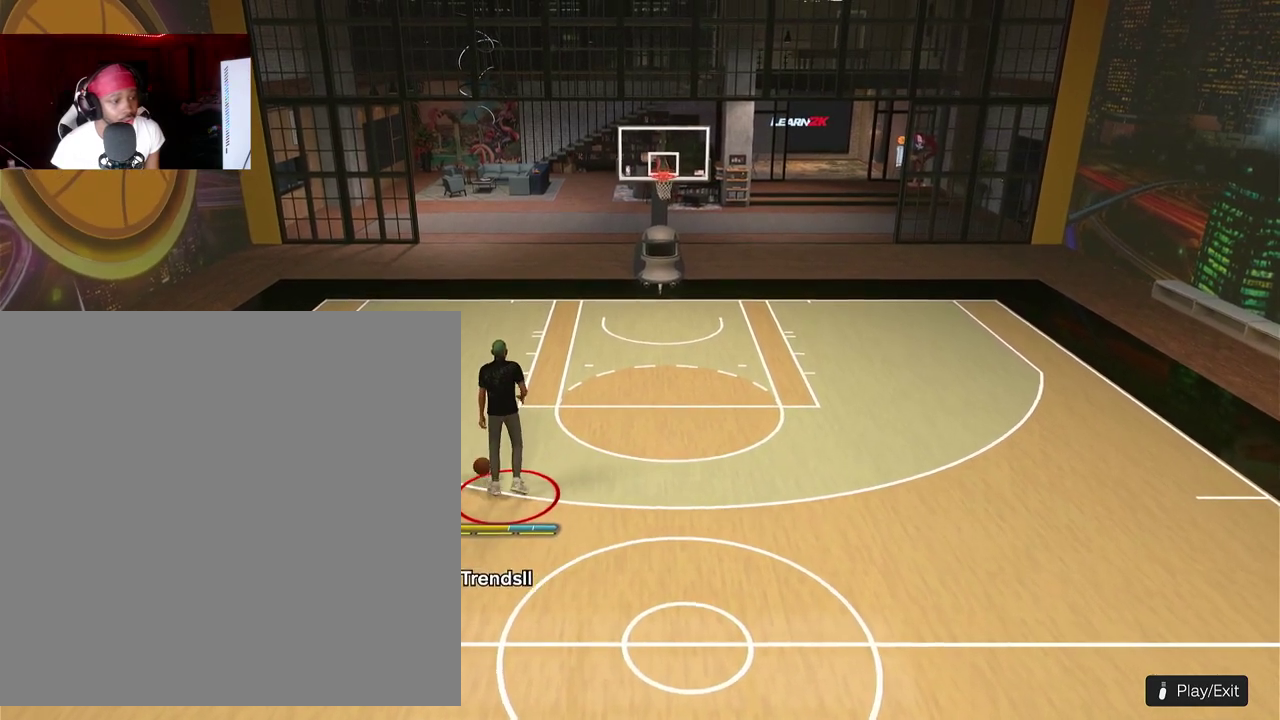
{"dt_ms": 900, "buttons": ["R2"], "left_stick": "down-right"}
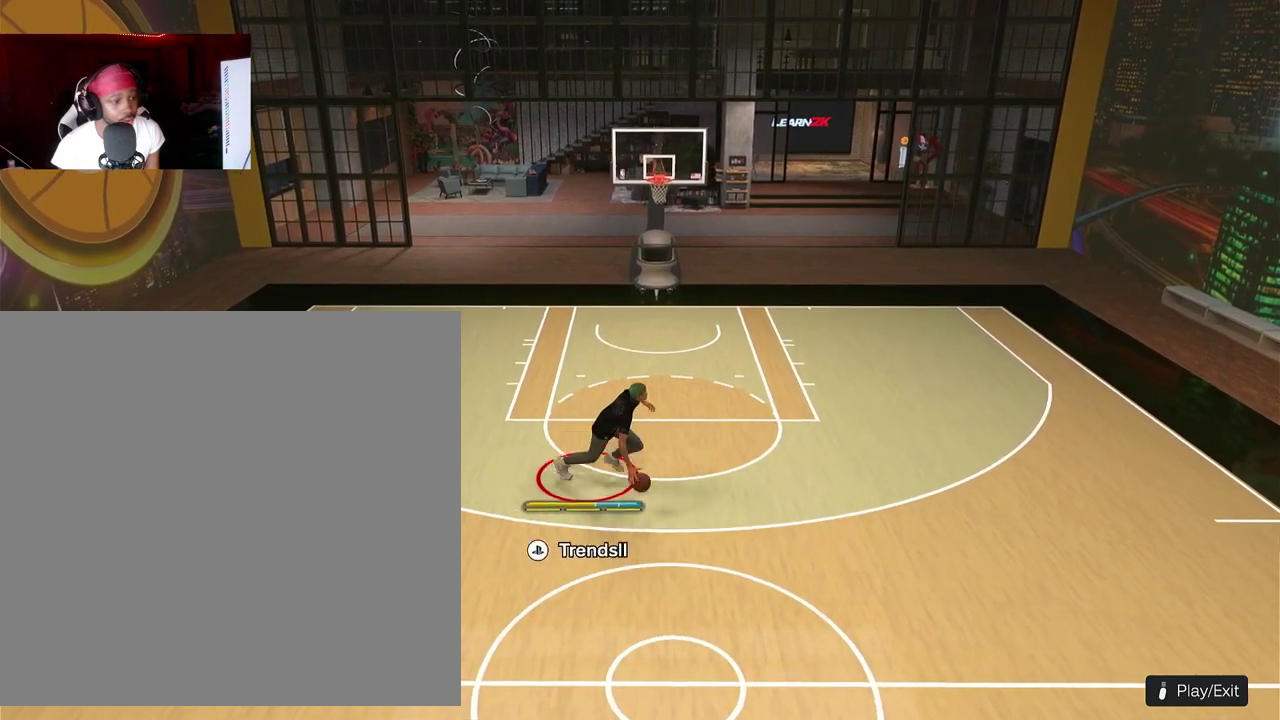
{"dt_ms": 300, "buttons": [], "left_stick": "center"}